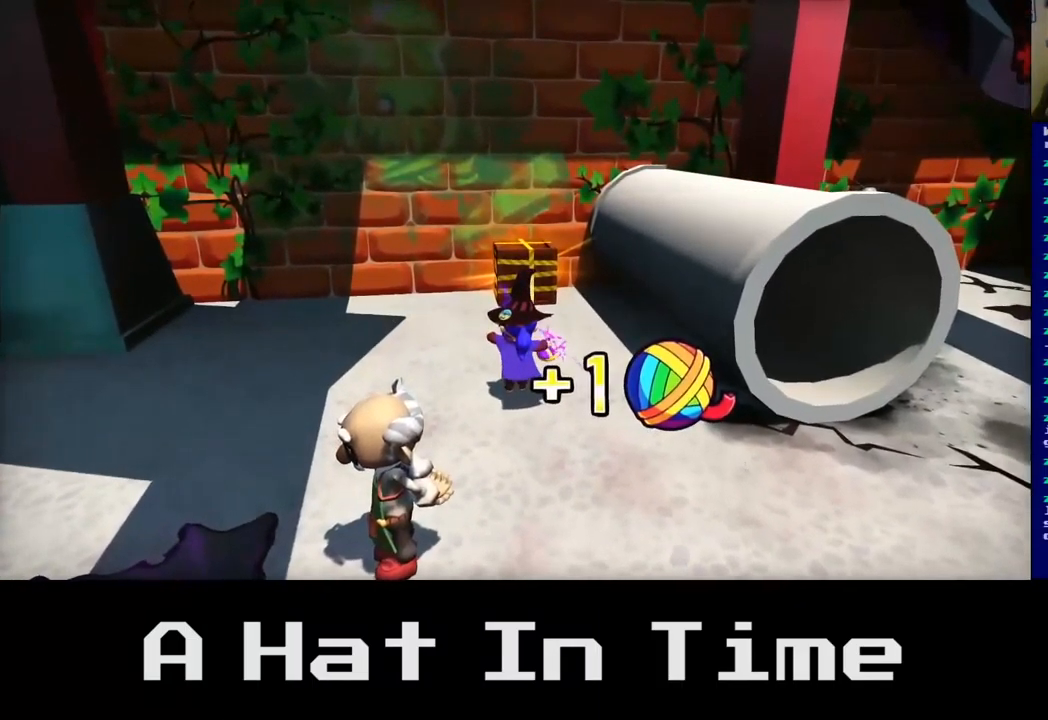
Gameplay with a controller (Xbox layout); each line is a JSON object with the inputs held at the frame after it. "events" lists button and stick changes between this image and that frame as [ms after this image, input, new state], when the widget could be followed in between.
{"buttons": [], "left_stick": "center", "right_stick": "center", "events": []}
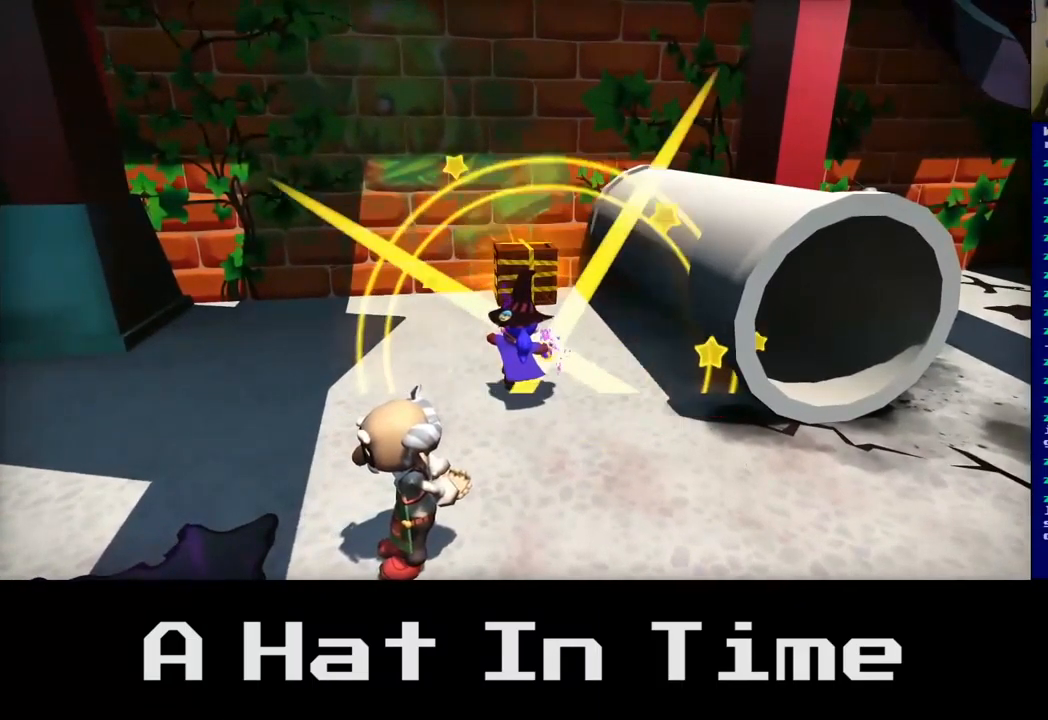
{"buttons": [], "left_stick": "center", "right_stick": "center", "events": []}
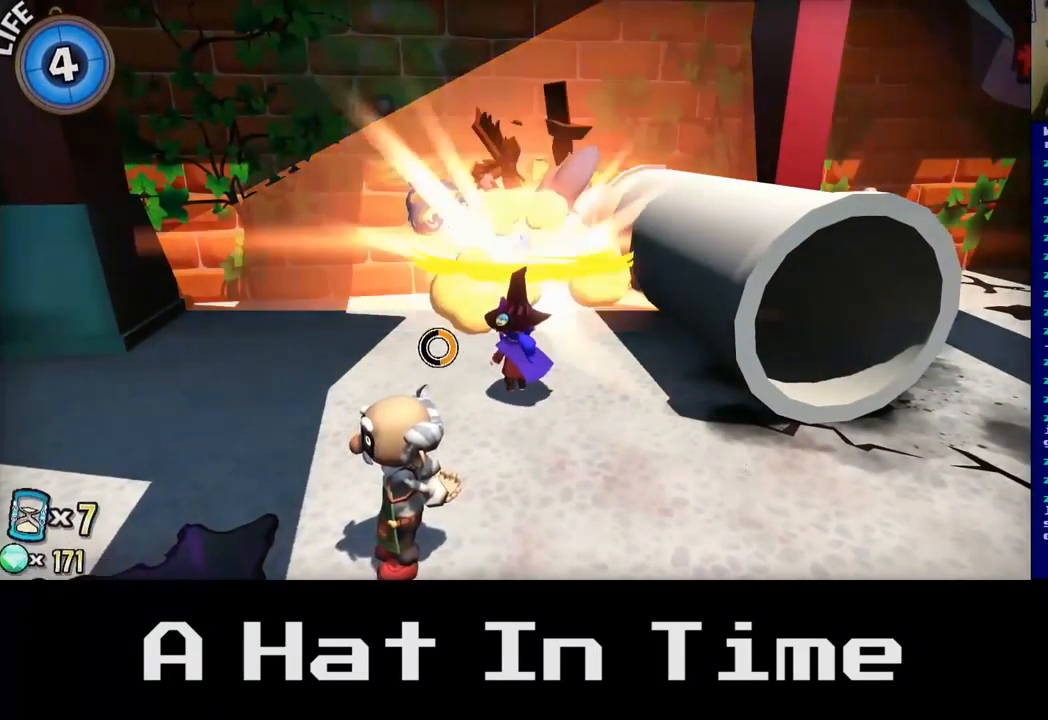
{"buttons": [], "left_stick": "up", "right_stick": "center", "events": [[284, "left_stick", "up"]]}
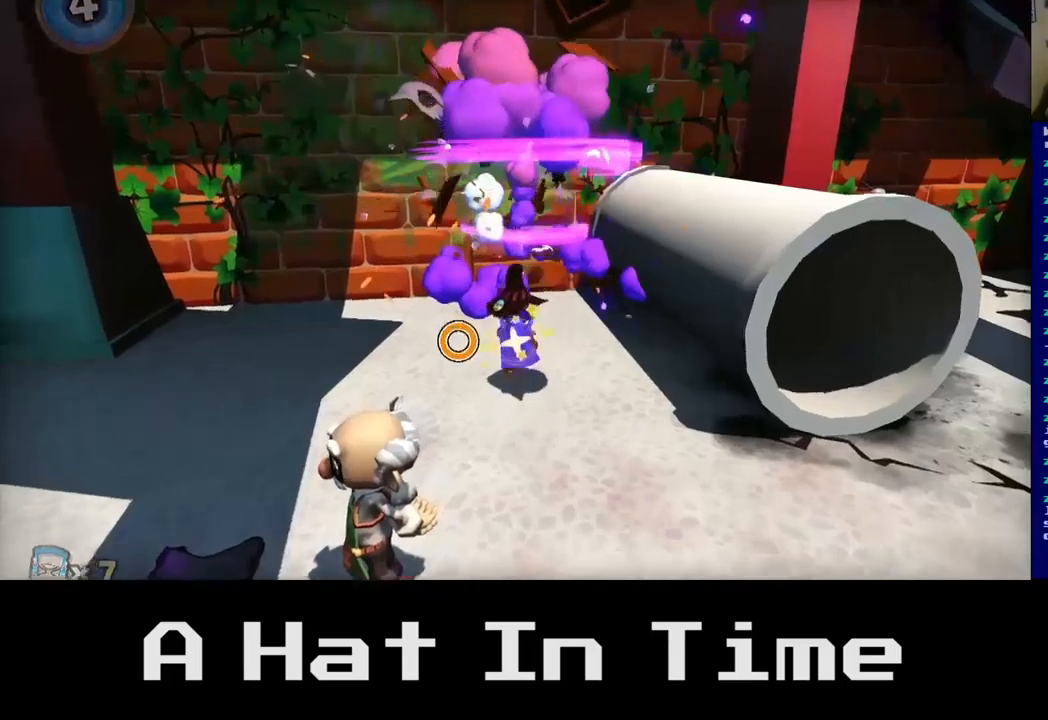
{"buttons": [], "left_stick": "up", "right_stick": "center", "events": []}
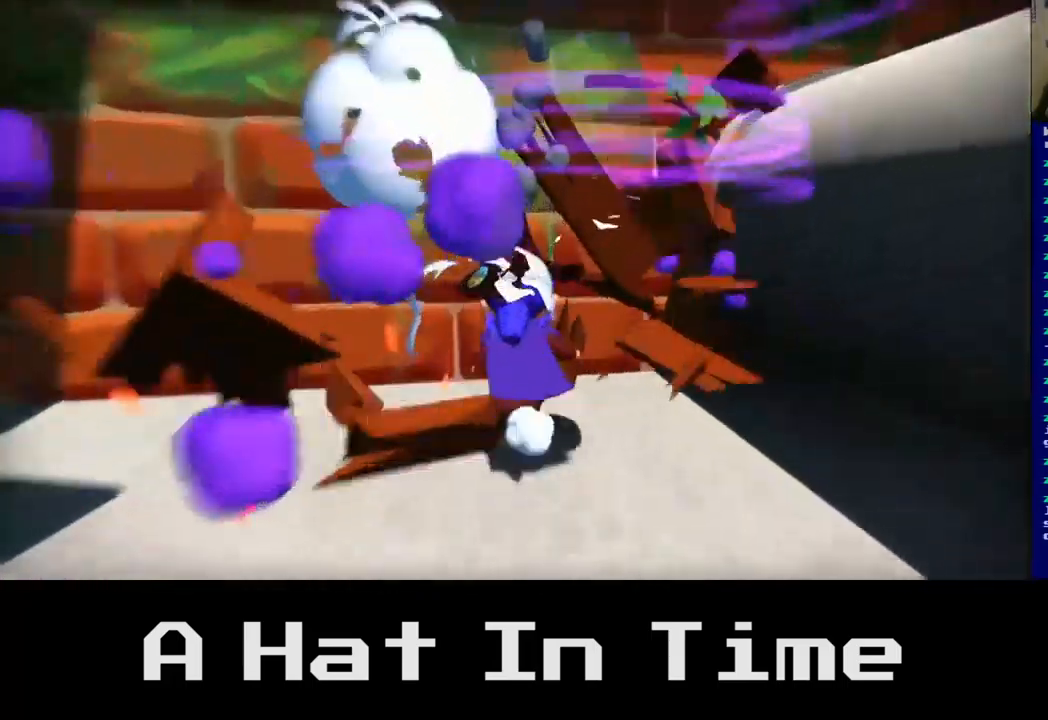
{"buttons": [], "left_stick": "left", "right_stick": "left", "events": [[17, "right_stick", "left"], [150, "left_stick", "left"]]}
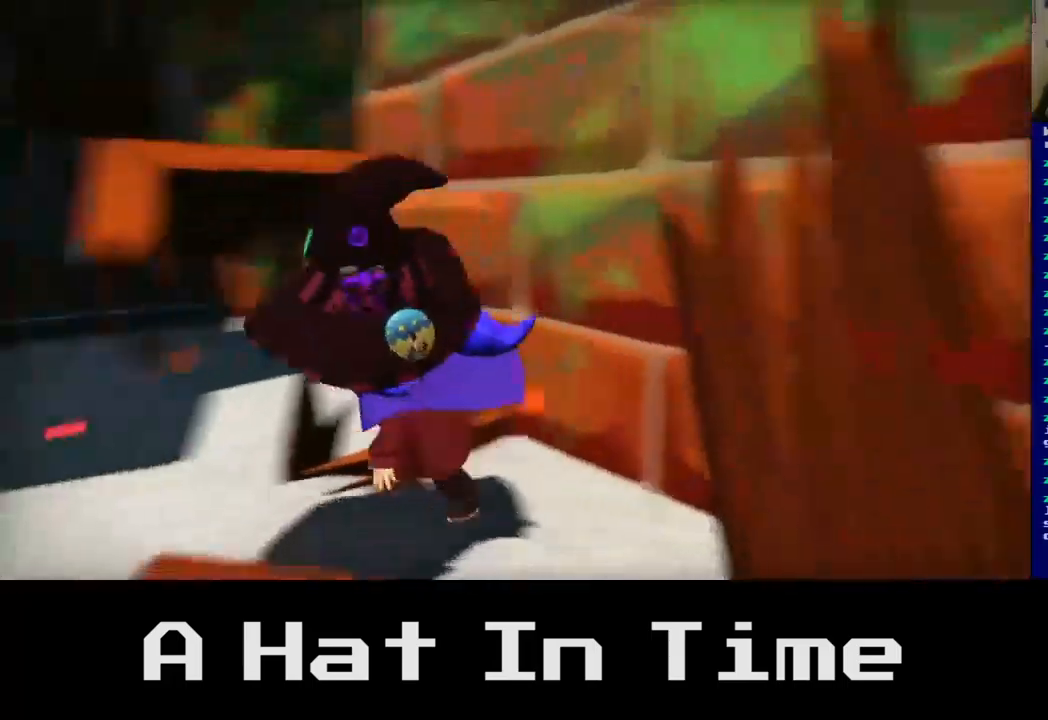
{"buttons": [], "left_stick": "up", "right_stick": "center", "events": [[267, "left_stick", "up-left"], [300, "right_stick", "center"], [450, "left_stick", "up"]]}
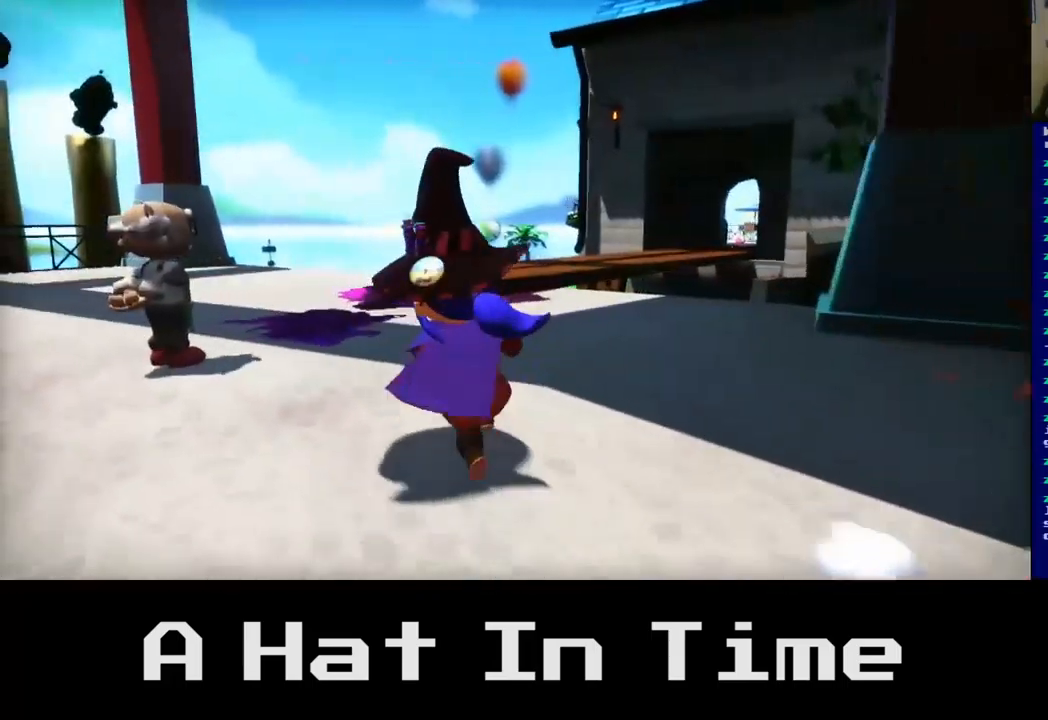
{"buttons": [], "left_stick": "up", "right_stick": "center", "events": []}
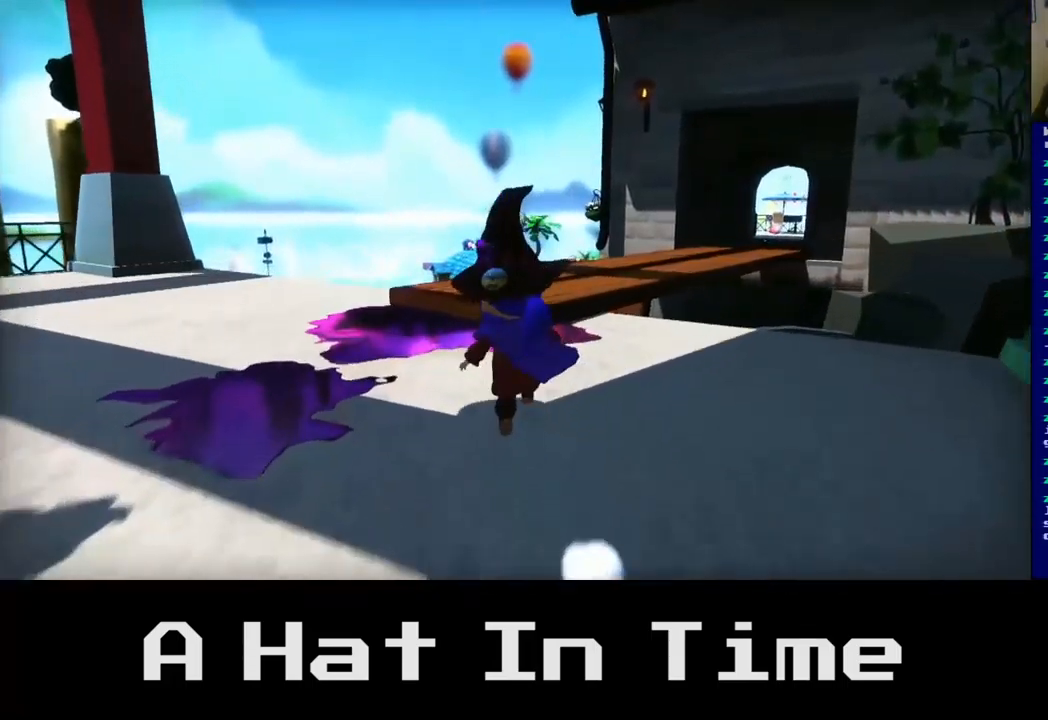
{"buttons": [], "left_stick": "up", "right_stick": "center", "events": [[184, "A", "down"], [334, "A", "up"]]}
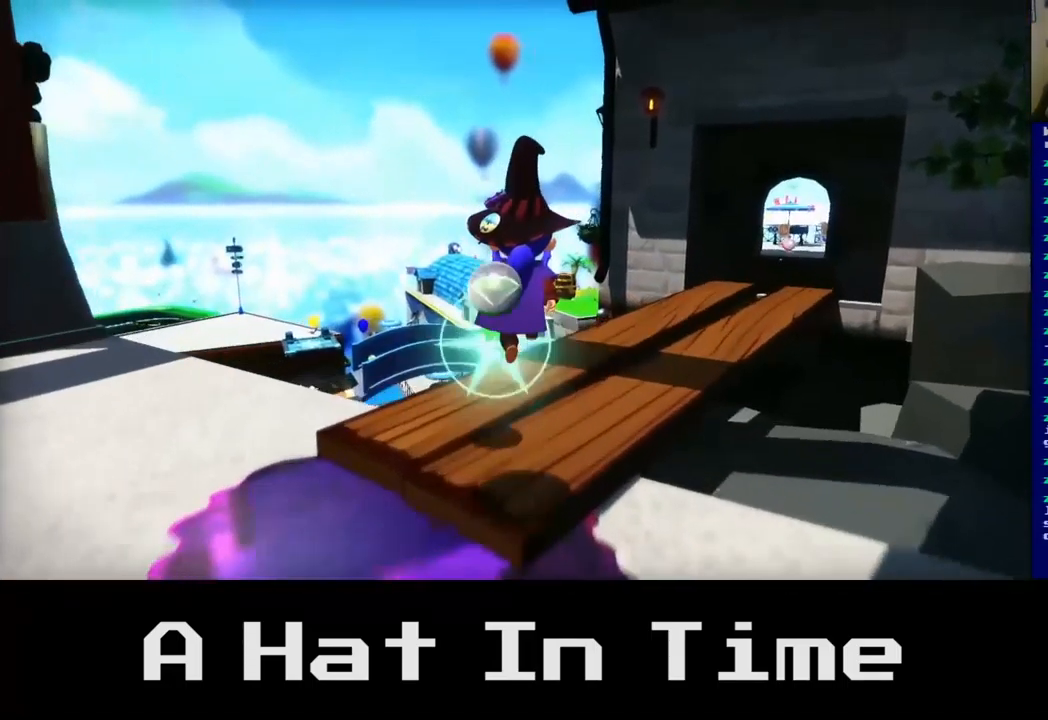
{"buttons": [], "left_stick": "up-right", "right_stick": "center", "events": [[284, "left_stick", "up-right"]]}
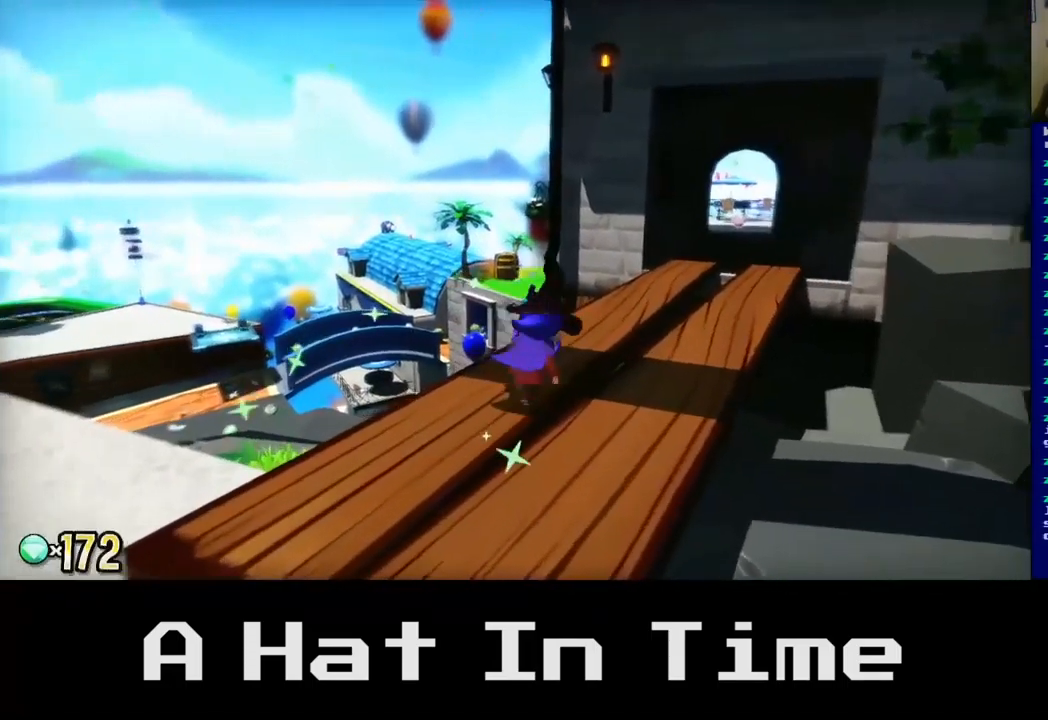
{"buttons": [], "left_stick": "up", "right_stick": "center", "events": [[84, "right_stick", "right"], [100, "left_stick", "up"], [284, "right_stick", "center"]]}
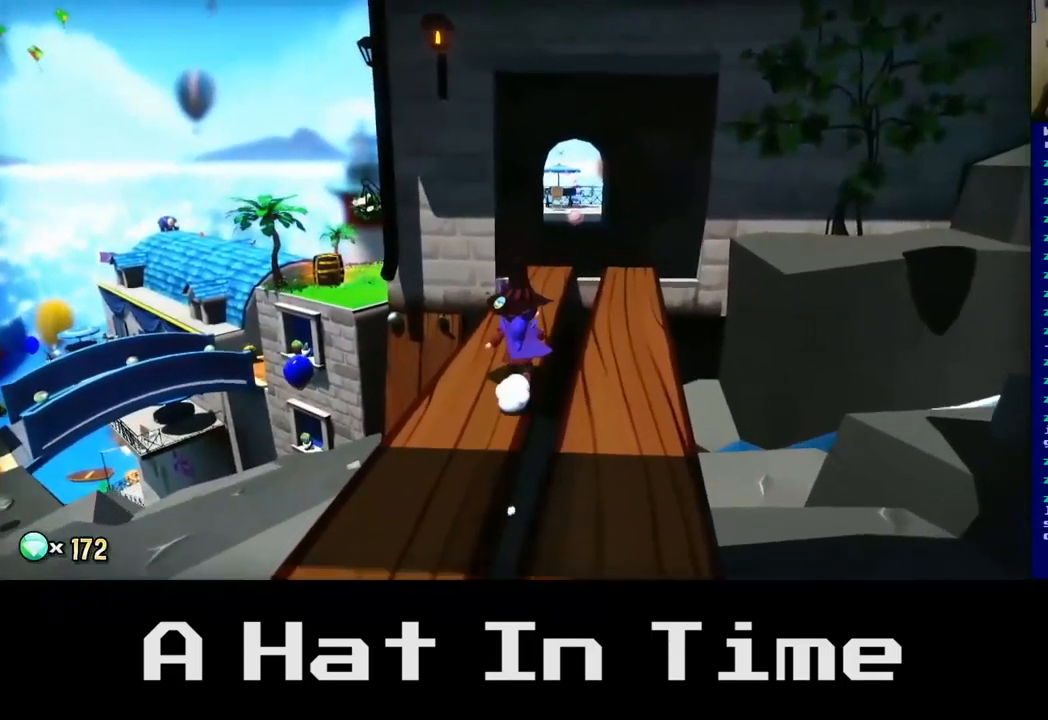
{"buttons": [], "left_stick": "up-right", "right_stick": "center", "events": [[334, "left_stick", "up-right"]]}
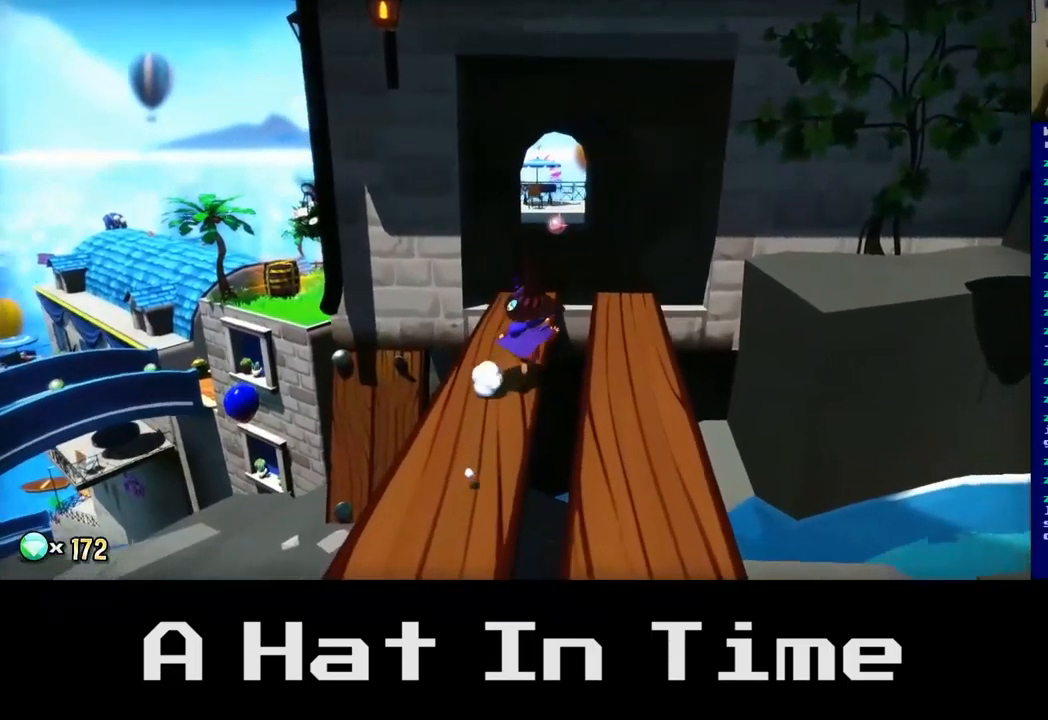
{"buttons": [], "left_stick": "up", "right_stick": "center", "events": [[100, "left_stick", "up"]]}
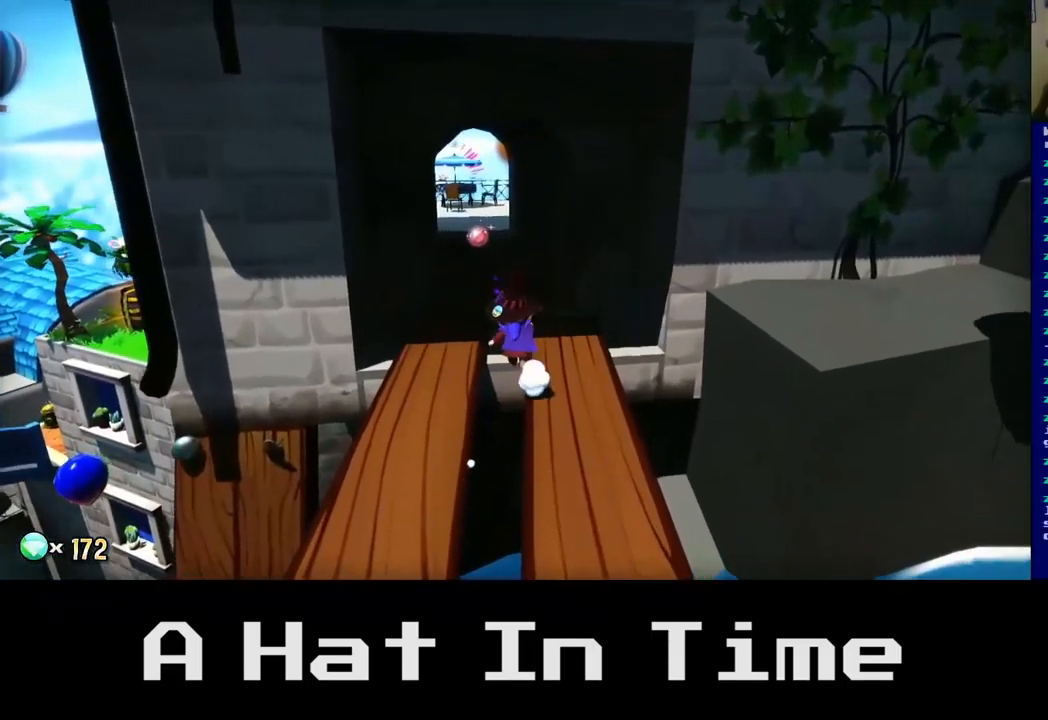
{"buttons": [], "left_stick": "up", "right_stick": "center", "events": []}
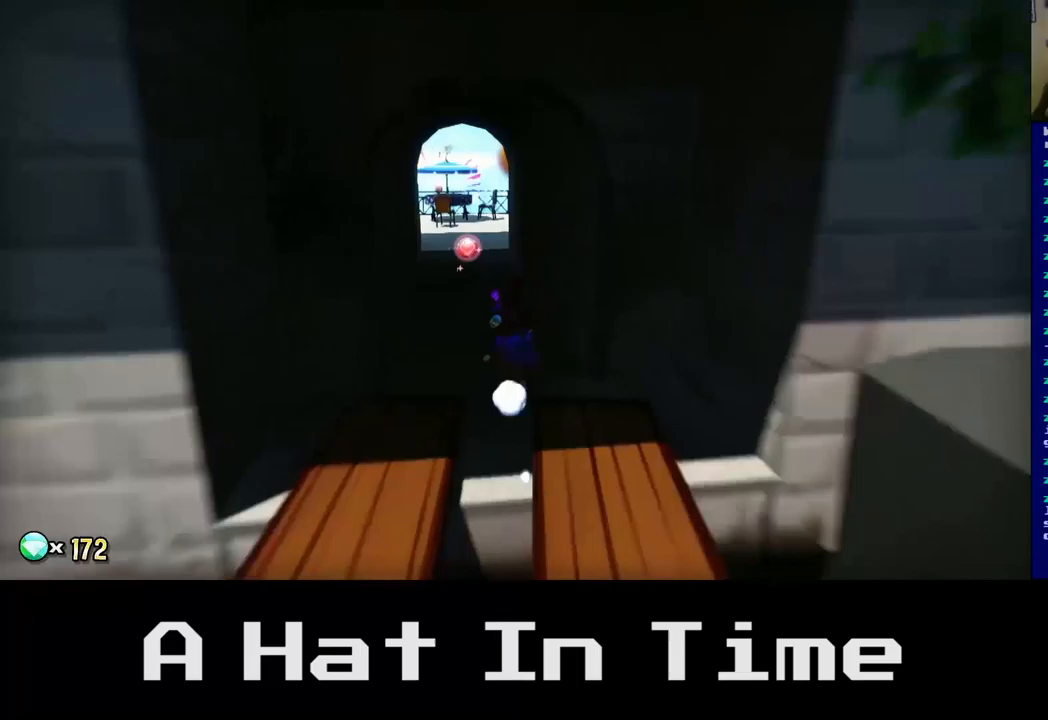
{"buttons": [], "left_stick": "up", "right_stick": "center", "events": []}
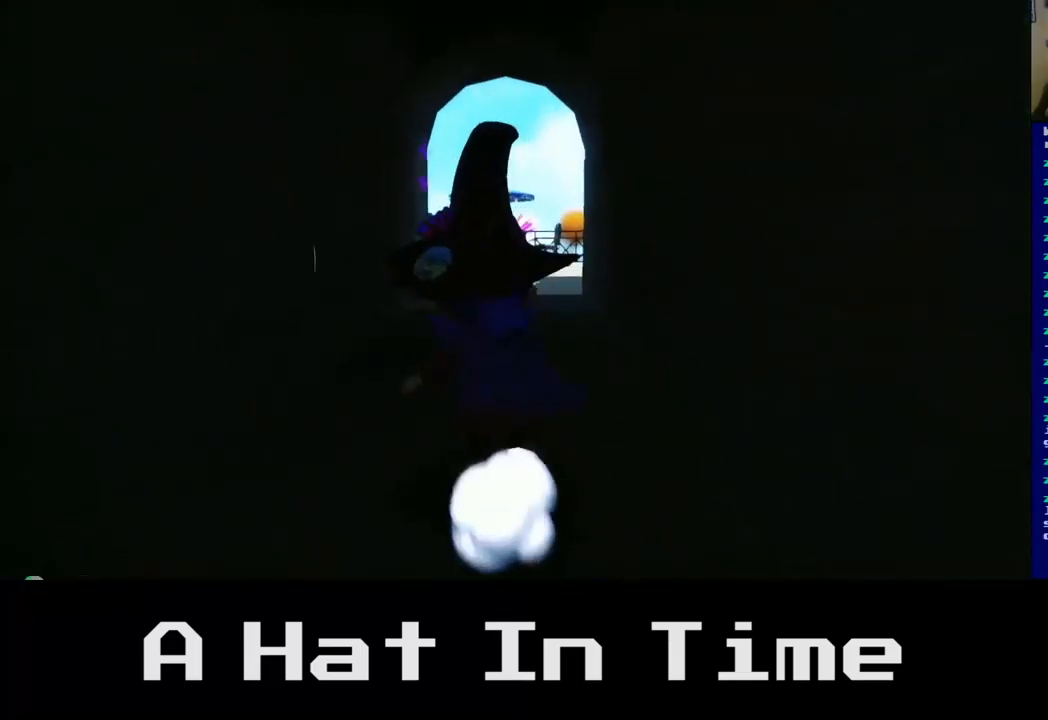
{"buttons": [], "left_stick": "up", "right_stick": "center", "events": []}
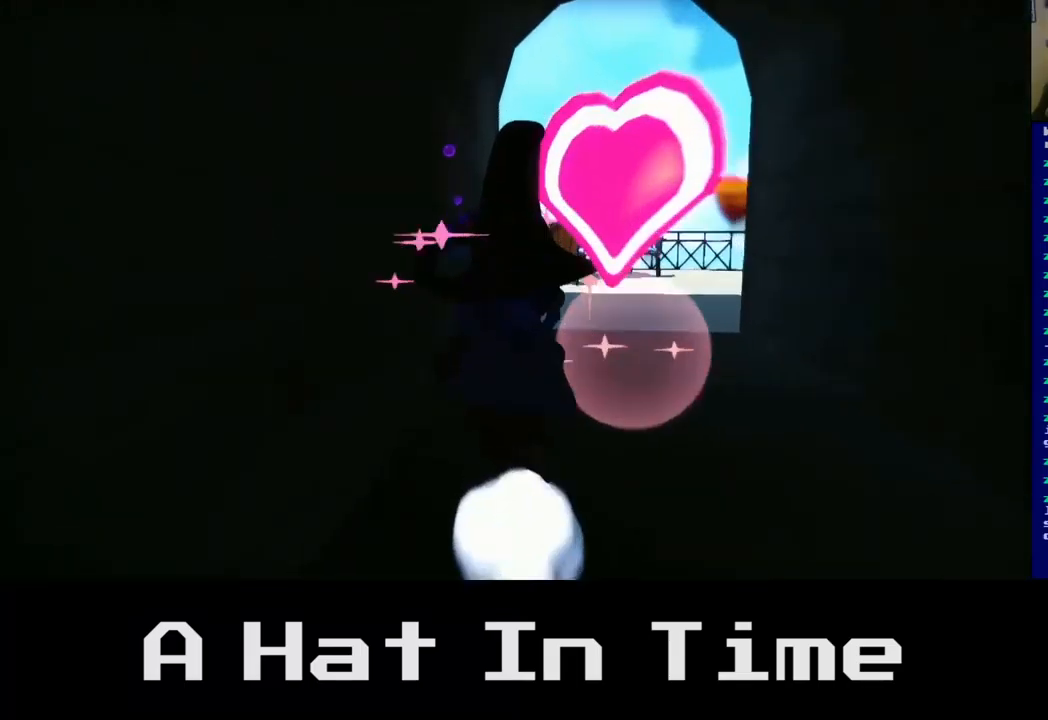
{"buttons": [], "left_stick": "up", "right_stick": "center", "events": []}
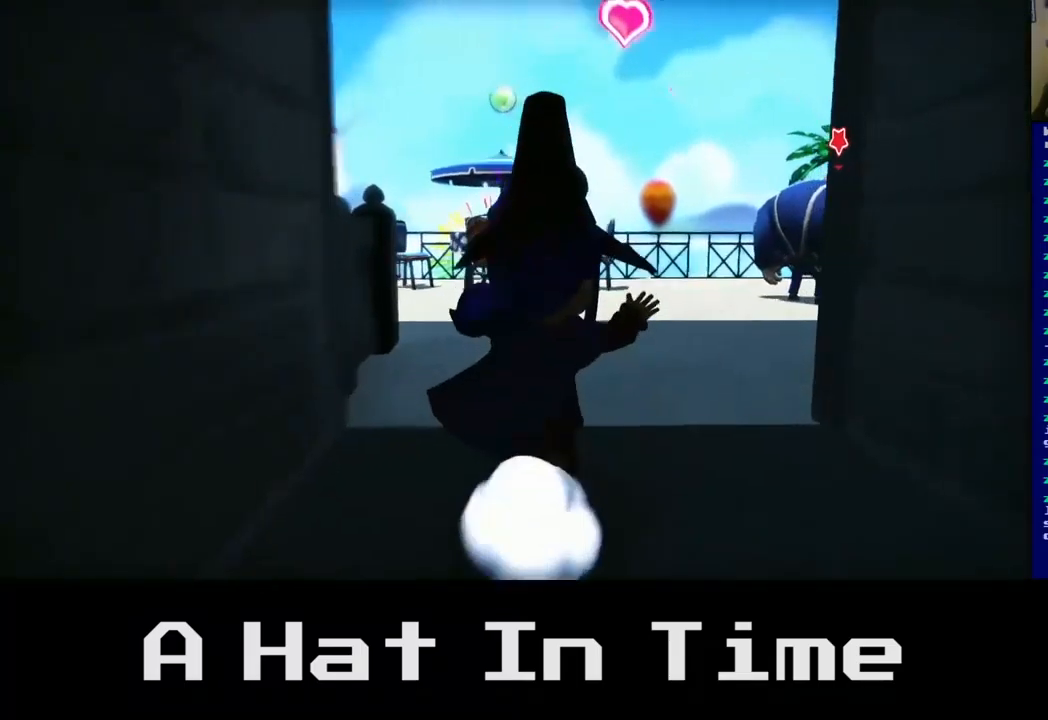
{"buttons": [], "left_stick": "up", "right_stick": "center", "events": []}
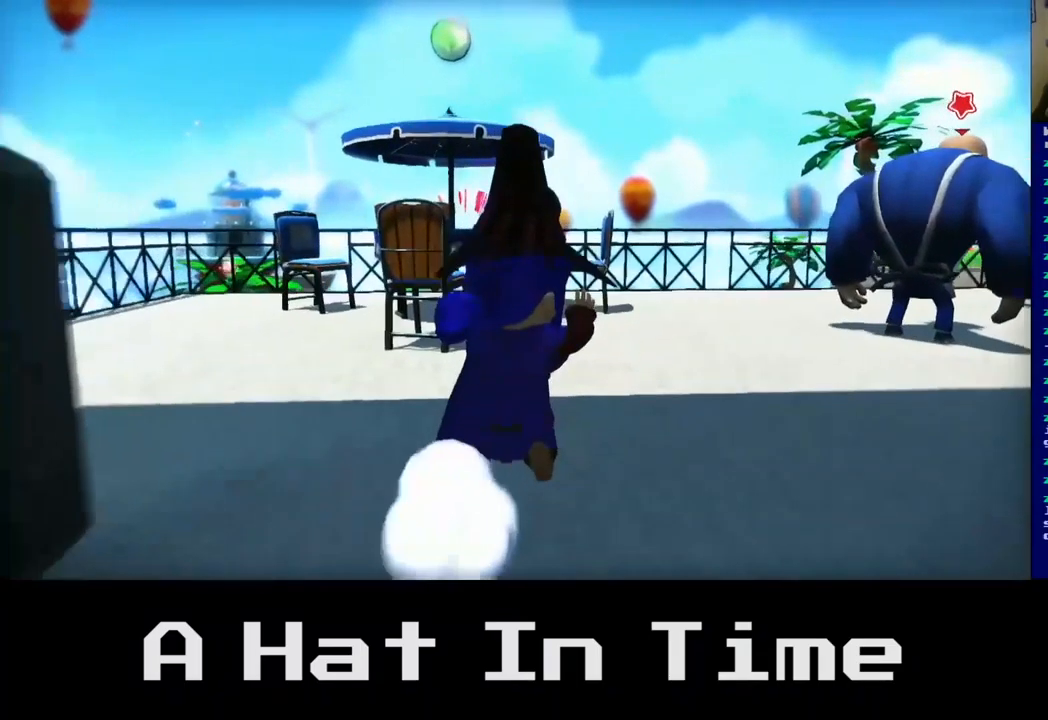
{"buttons": ["X"], "left_stick": "up-right", "right_stick": "center", "events": [[167, "left_stick", "up-right"], [450, "X", "down"]]}
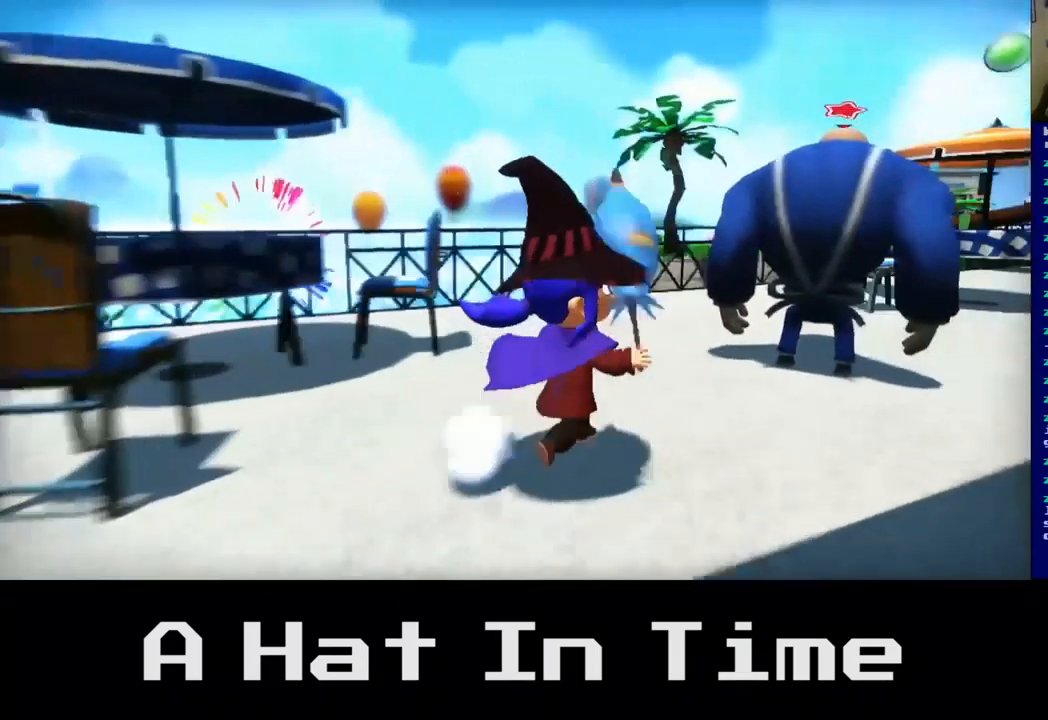
{"buttons": [], "left_stick": "center", "right_stick": "center", "events": [[83, "X", "up"], [183, "X", "down"], [200, "left_stick", "up"], [300, "X", "up"], [383, "X", "down"], [433, "left_stick", "center"], [500, "X", "up"]]}
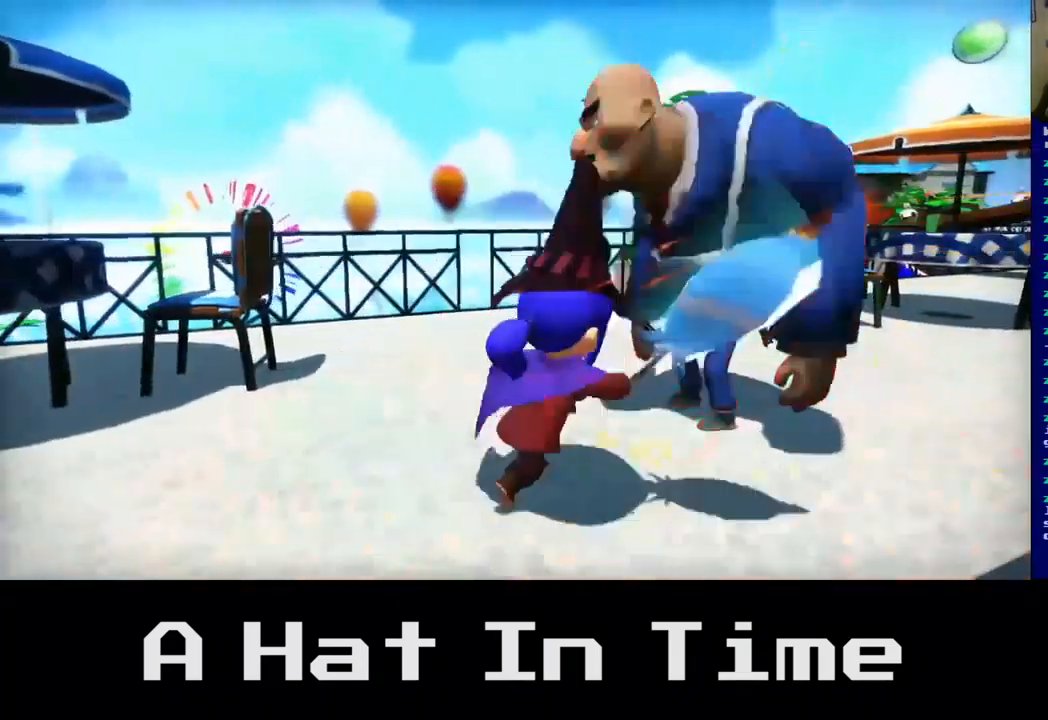
{"buttons": ["X"], "left_stick": "center", "right_stick": "center", "events": [[67, "X", "down"], [167, "X", "up"], [250, "X", "down"], [350, "X", "up"], [433, "X", "down"]]}
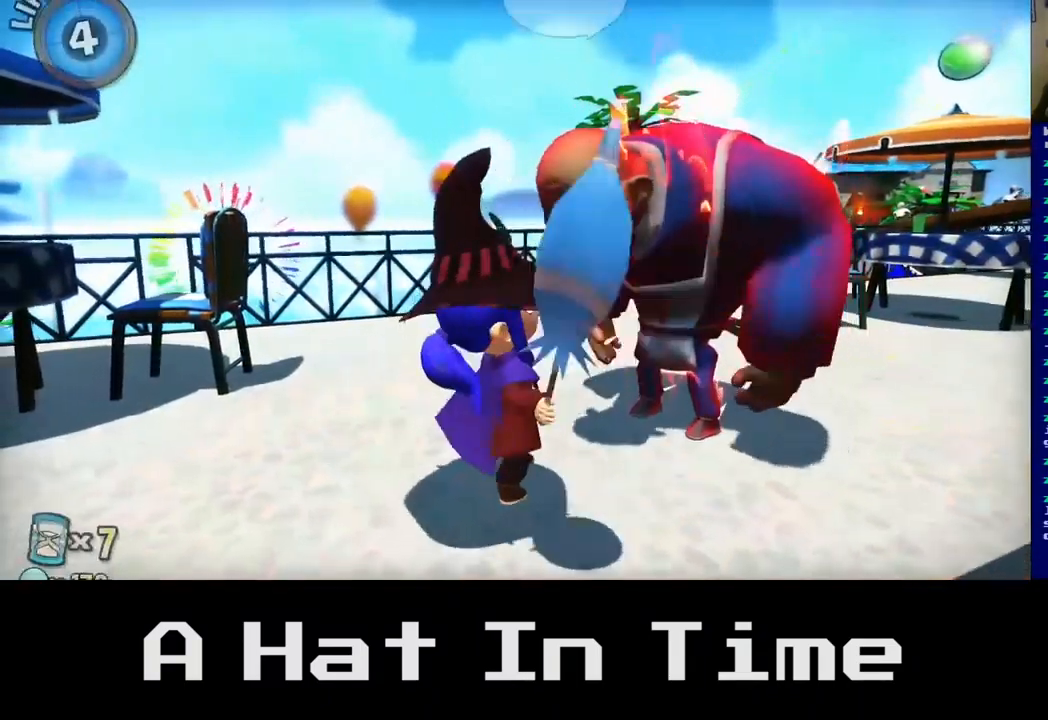
{"buttons": [], "left_stick": "center", "right_stick": "center", "events": [[33, "X", "up"], [100, "X", "down"], [217, "X", "up"], [283, "X", "down"], [367, "X", "up"]]}
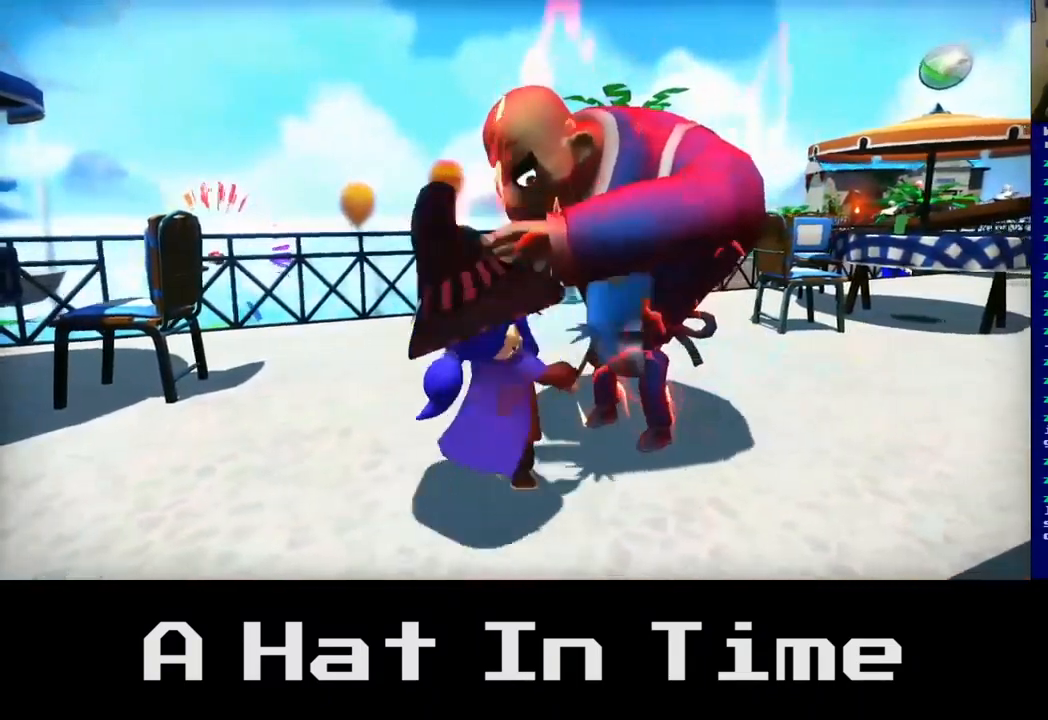
{"buttons": [], "left_stick": "down-left", "right_stick": "center", "events": [[33, "left_stick", "down"], [150, "left_stick", "down-left"]]}
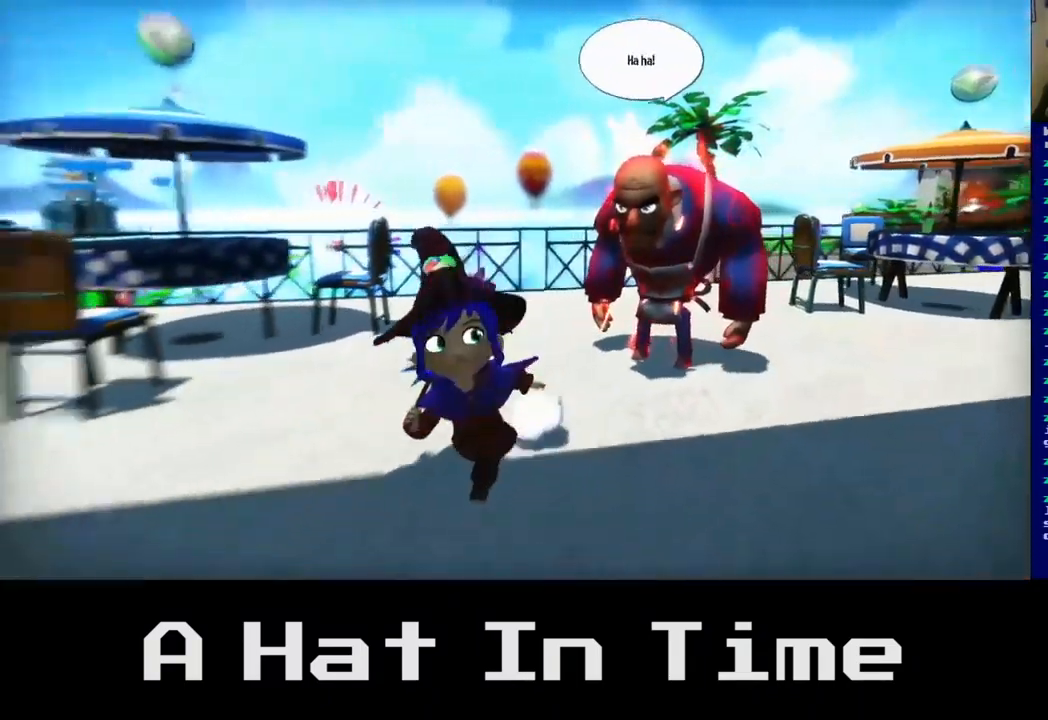
{"buttons": [], "left_stick": "up-right", "right_stick": "center", "events": [[67, "A", "down"], [67, "left_stick", "down-right"], [117, "left_stick", "up-right"], [233, "A", "up"], [333, "X", "down"], [433, "X", "up"]]}
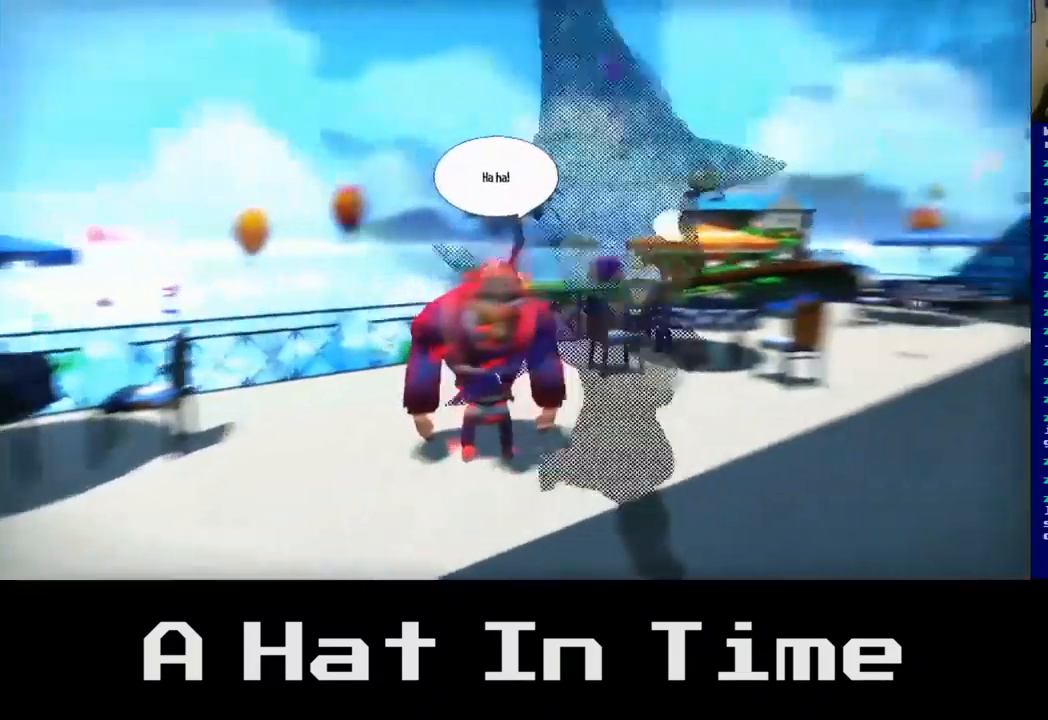
{"buttons": ["A"], "left_stick": "up-left", "right_stick": "center"}